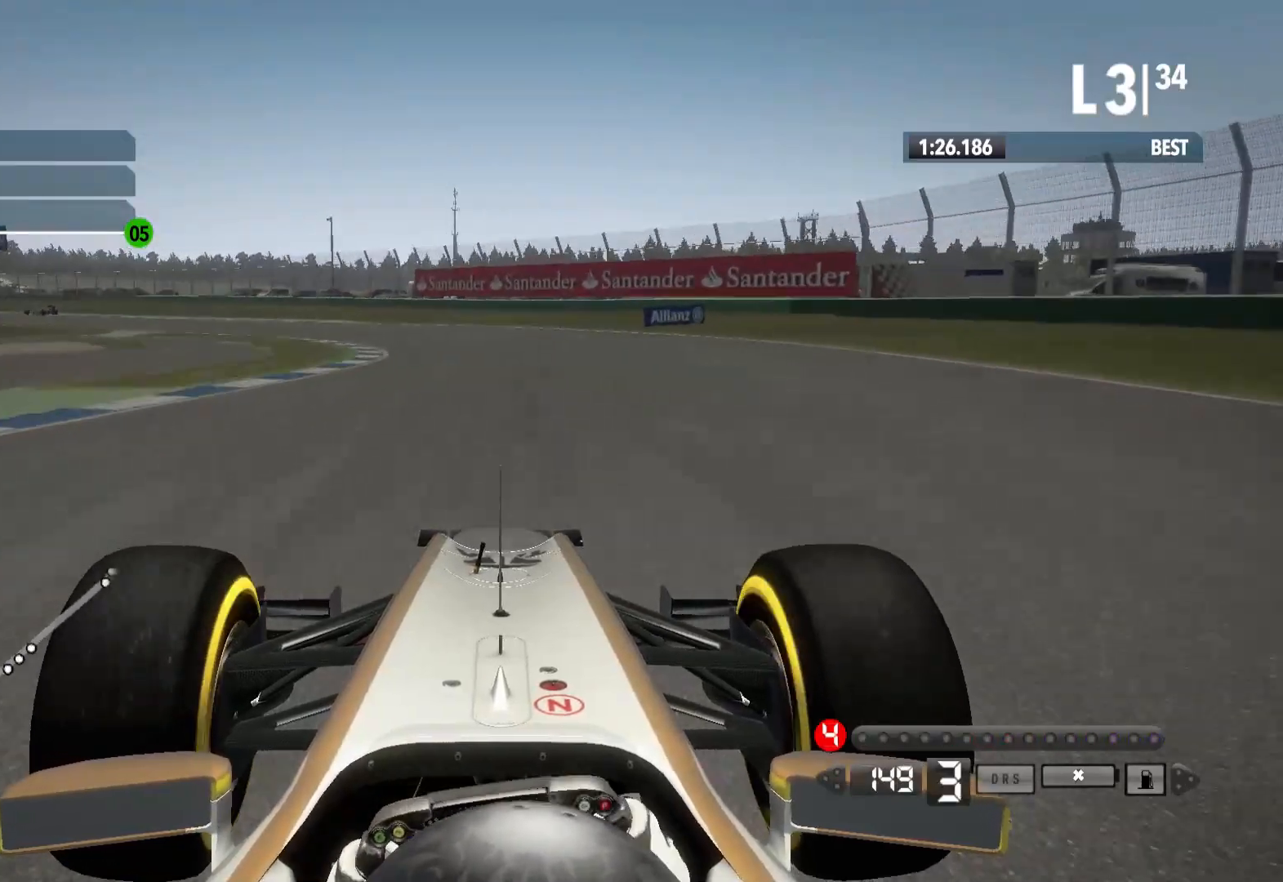
Gameplay with a controller (Xbox layout); each line is a JSON object with the inputs held at the frame after it. "events" lists button and stick changes between this image and that frame as [ms after this image, input, new state], when the widget could be followed in between.
{"buttons": ["R2"], "left_stick": "left", "right_stick": "center", "events": []}
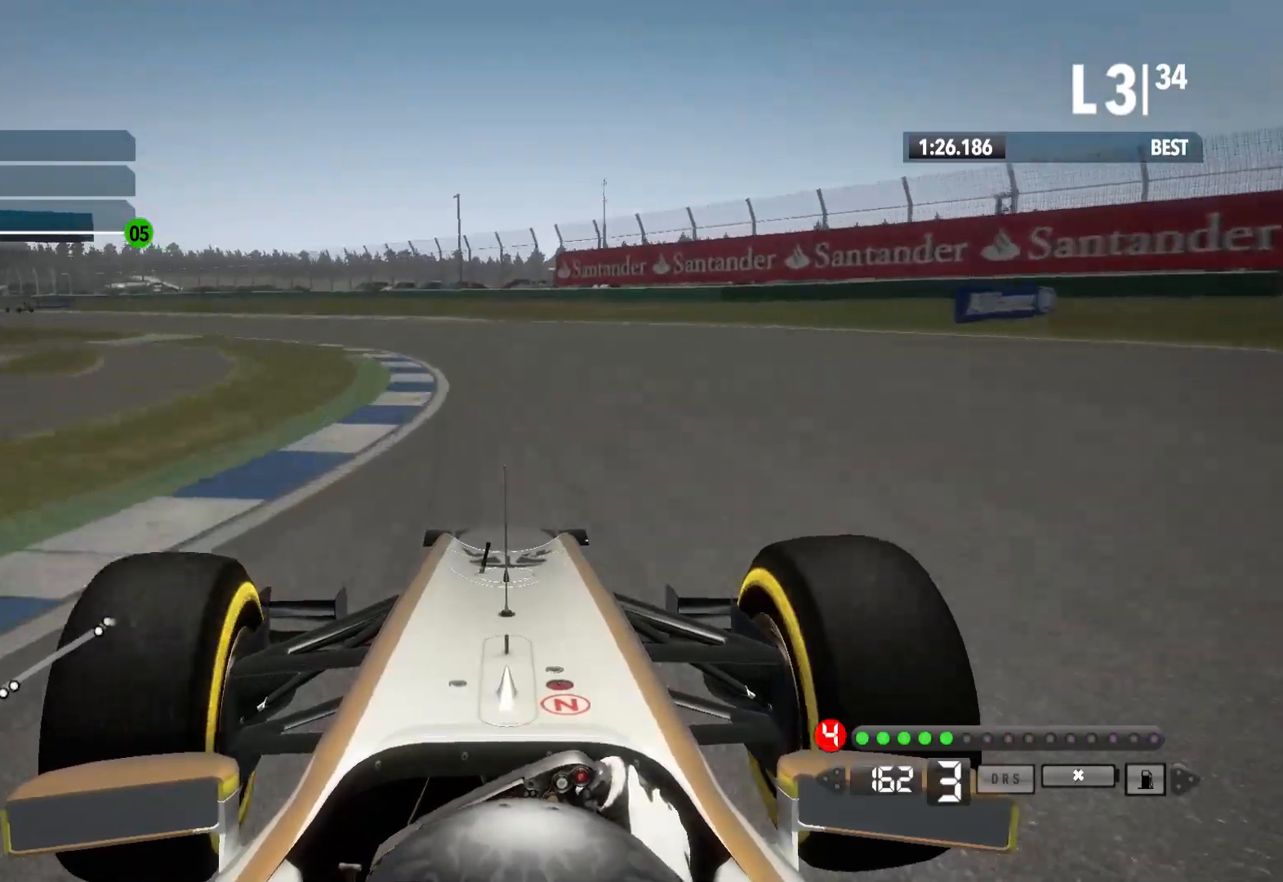
{"buttons": ["R2"], "left_stick": "left", "right_stick": "center", "events": [[217, "A", "down"], [350, "A", "up"]]}
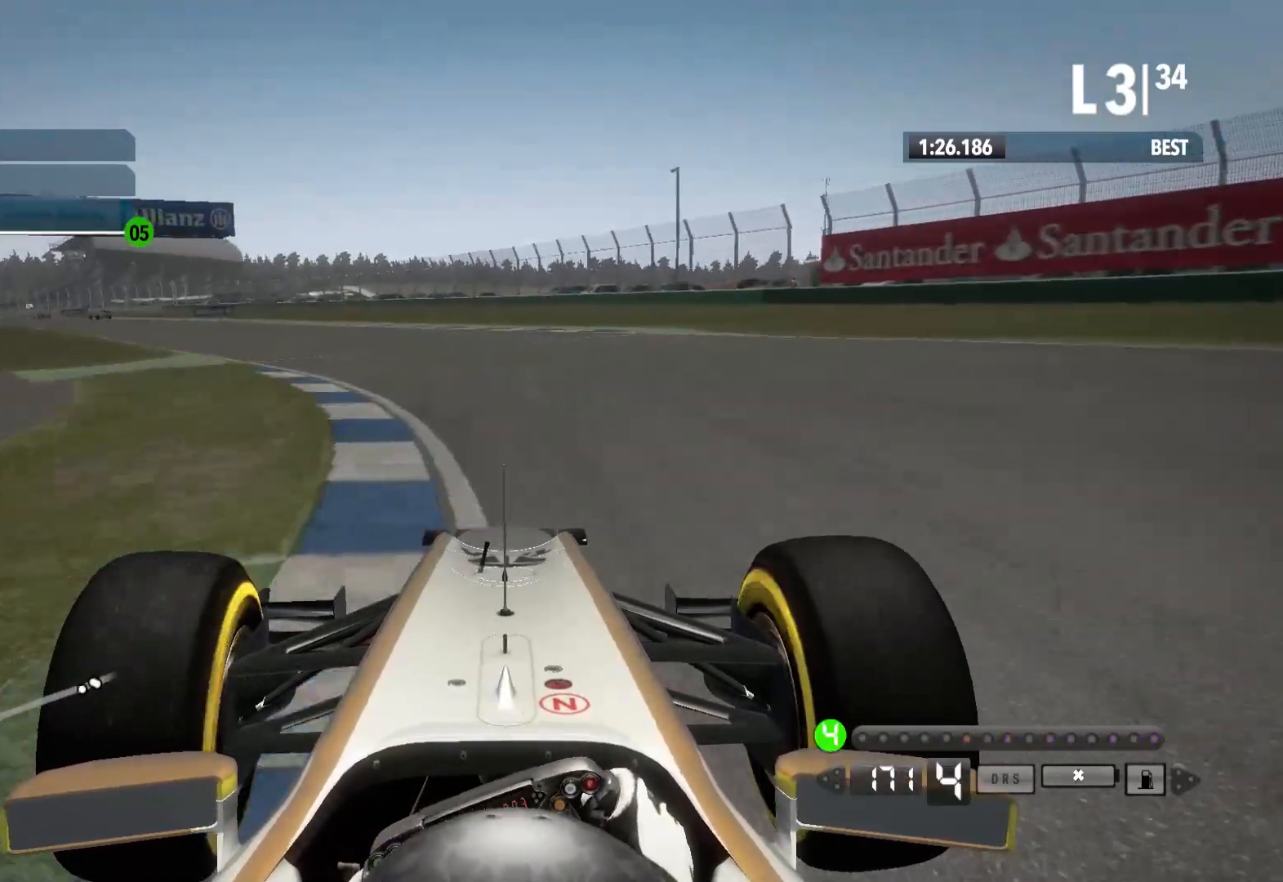
{"buttons": ["R2"], "left_stick": "left", "right_stick": "center", "events": []}
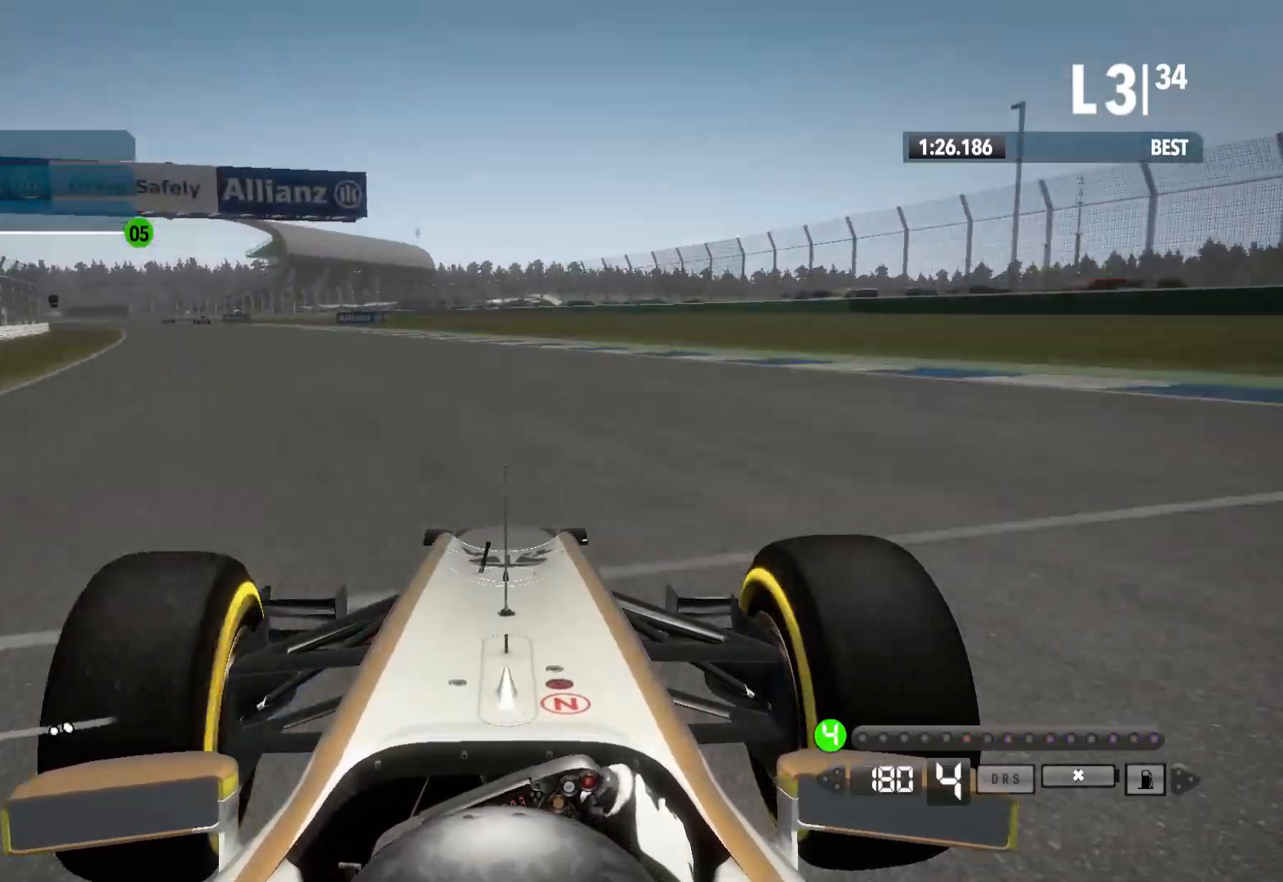
{"buttons": ["R2"], "left_stick": "left", "right_stick": "center", "events": []}
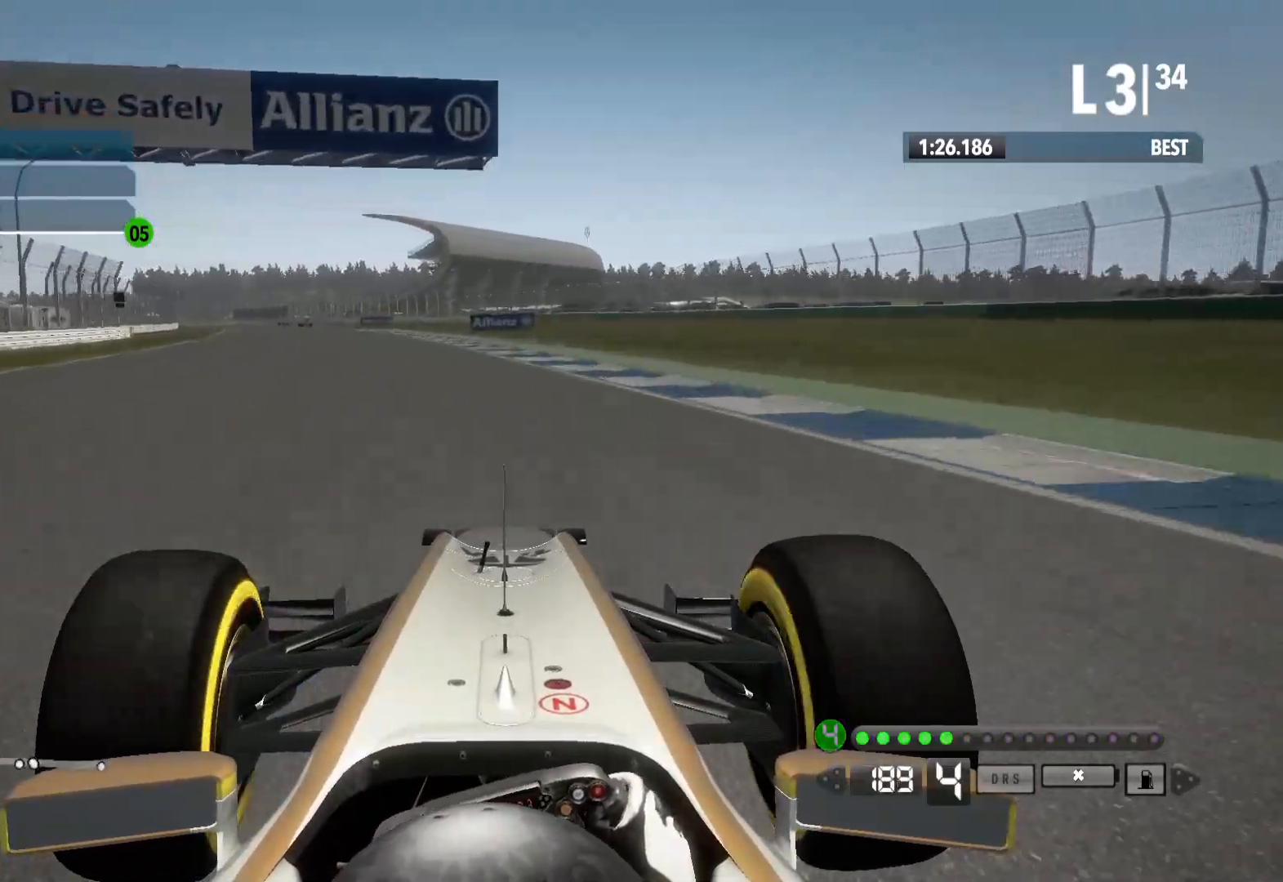
{"buttons": ["R2"], "left_stick": "left", "right_stick": "center", "events": []}